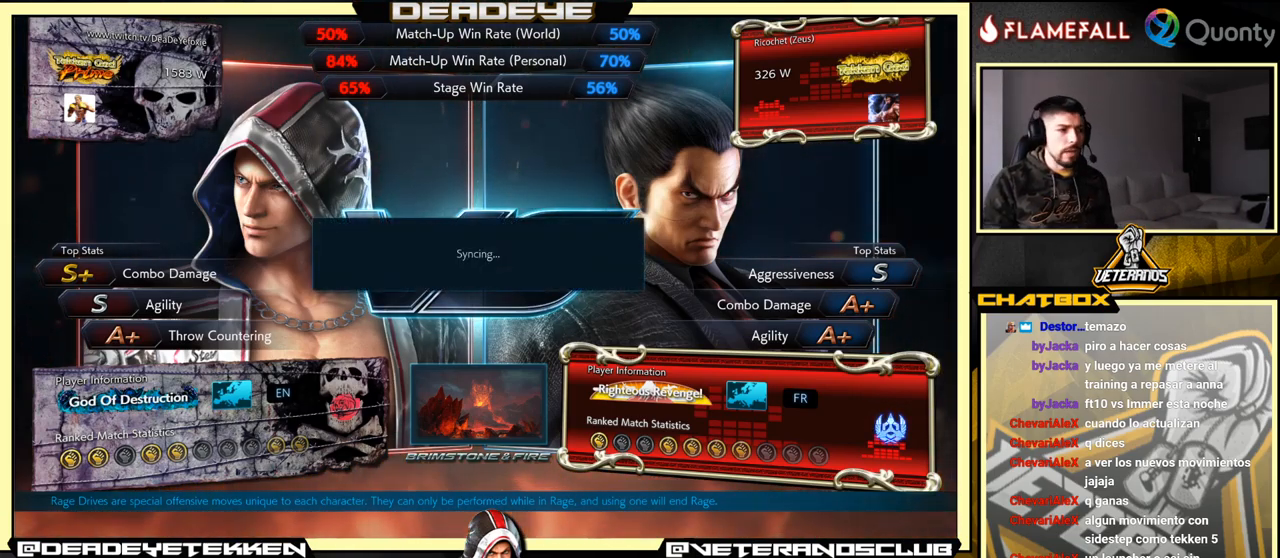
Gameplay with a controller (arcade stick); each line is a JSON object with the inputs held at the frame after it. "events" lists button and stick changes between this image and that frame as [ms after this image, input, new state], when the widget could be followed in between. Not read: L3 R3.
{"buttons": [], "left_stick": "center", "events": [[216, "left_stick", "right"], [416, "left_stick", "center"]]}
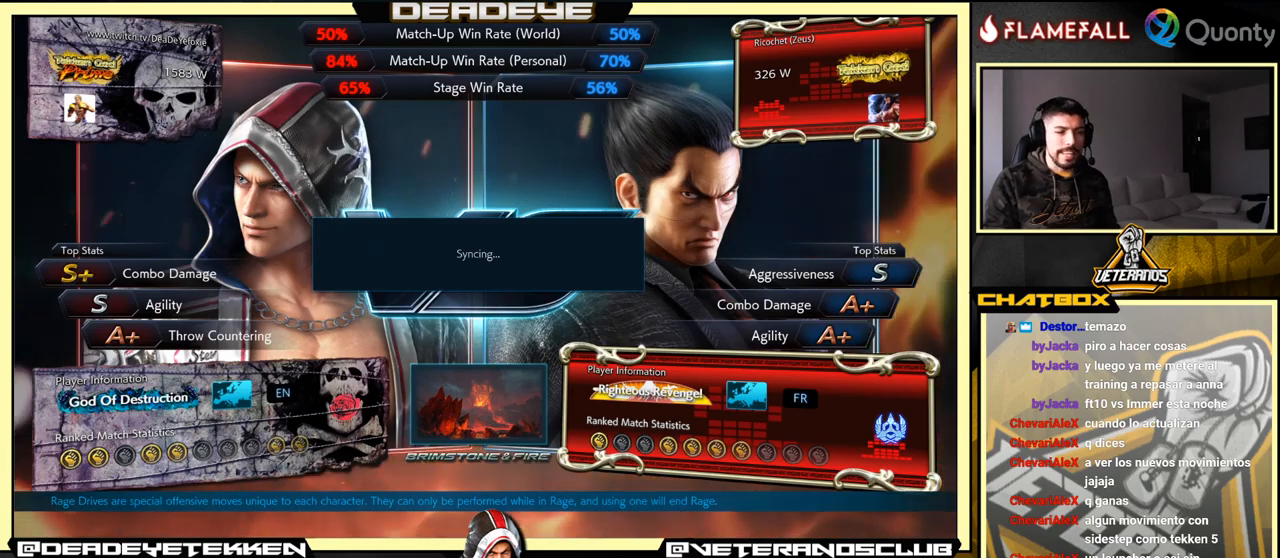
{"buttons": [], "left_stick": "center", "events": [[33, "left_stick", "right"], [150, "left_stick", "center"]]}
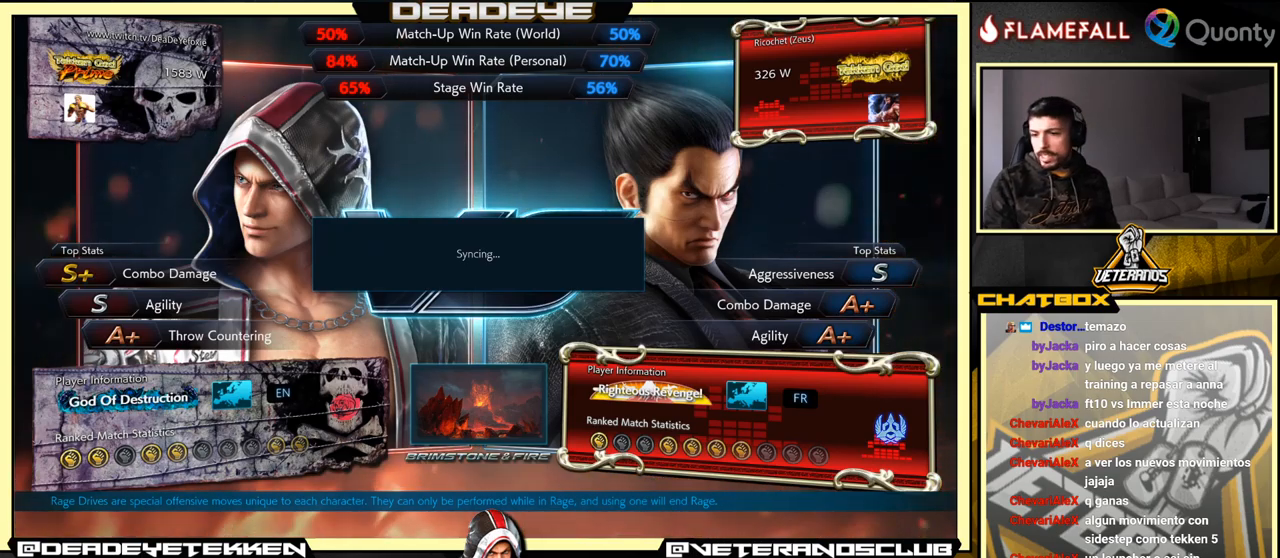
{"buttons": [], "left_stick": "center", "events": []}
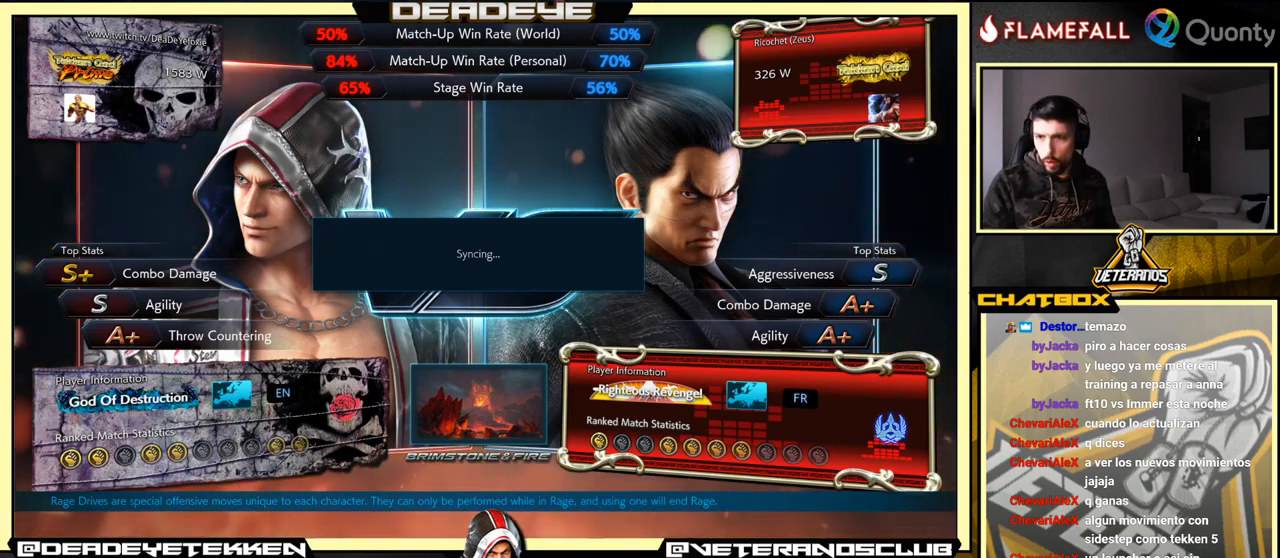
{"buttons": [], "left_stick": "center", "events": [[183, "left_stick", "right"], [266, "left_stick", "center"]]}
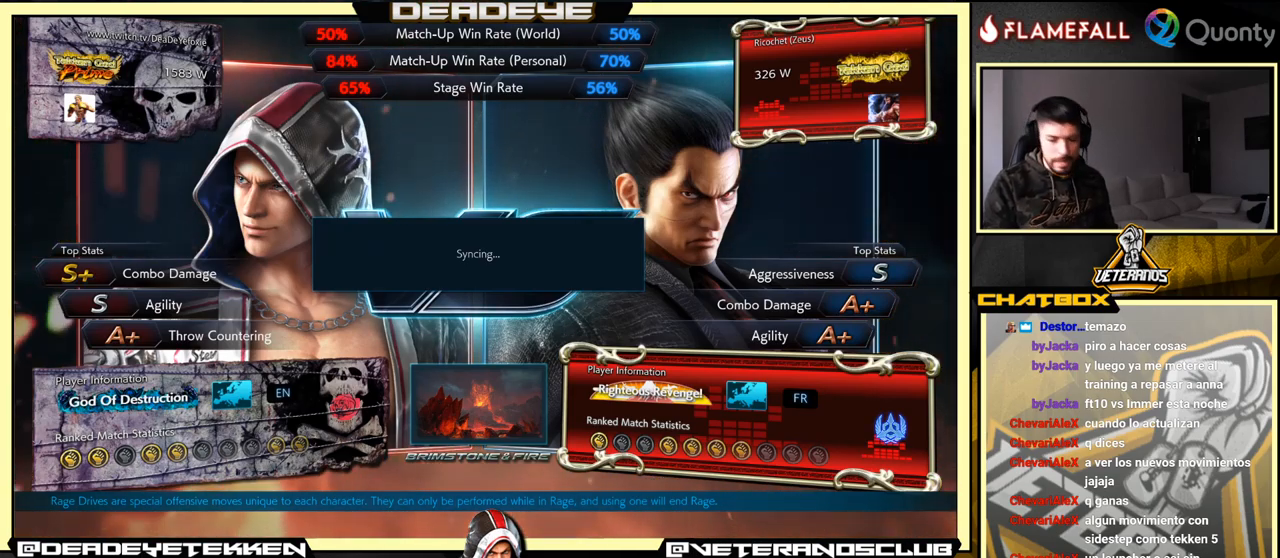
{"buttons": [], "left_stick": "center", "events": [[366, "CROSS", "down"], [416, "CROSS", "up"]]}
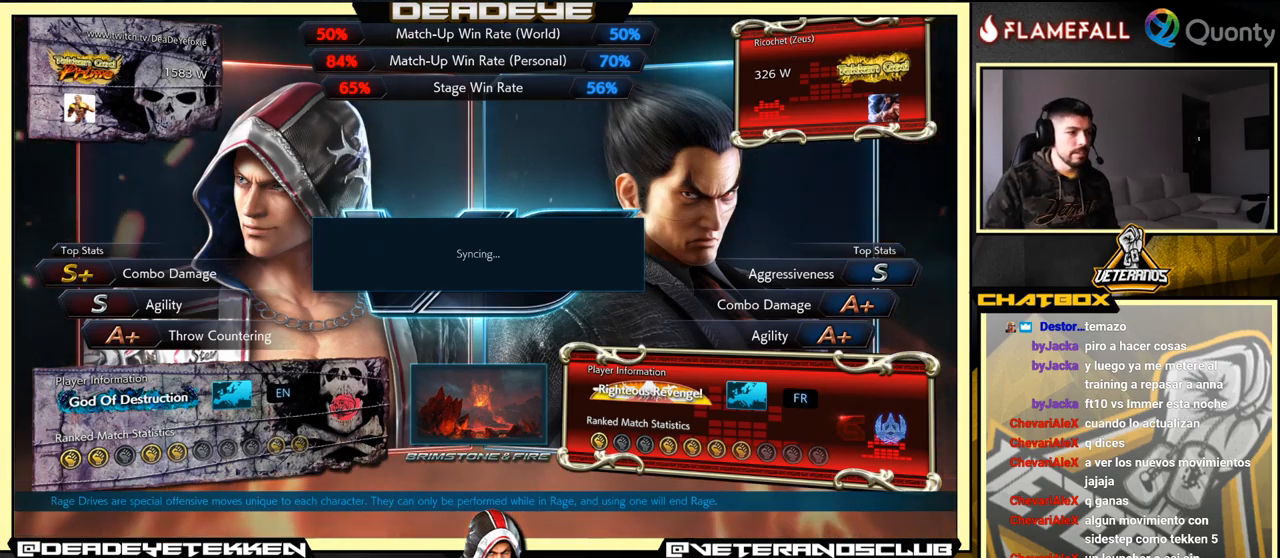
{"buttons": [], "left_stick": "center", "events": [[216, "CROSS", "down"], [300, "CROSS", "up"]]}
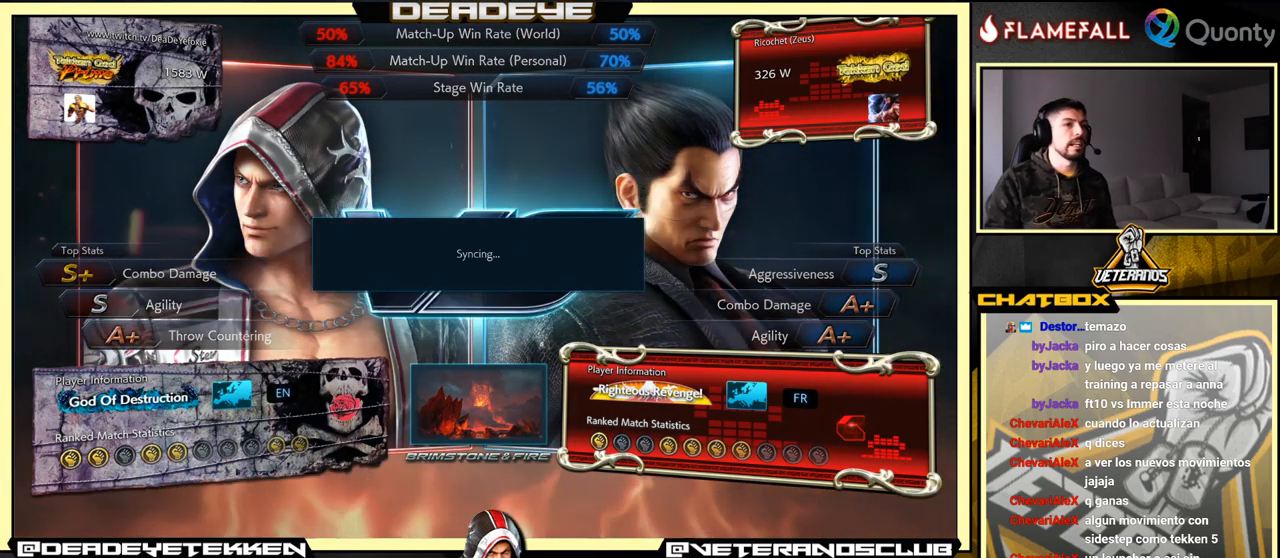
{"buttons": ["CROSS"], "left_stick": "center", "events": [[450, "CROSS", "down"]]}
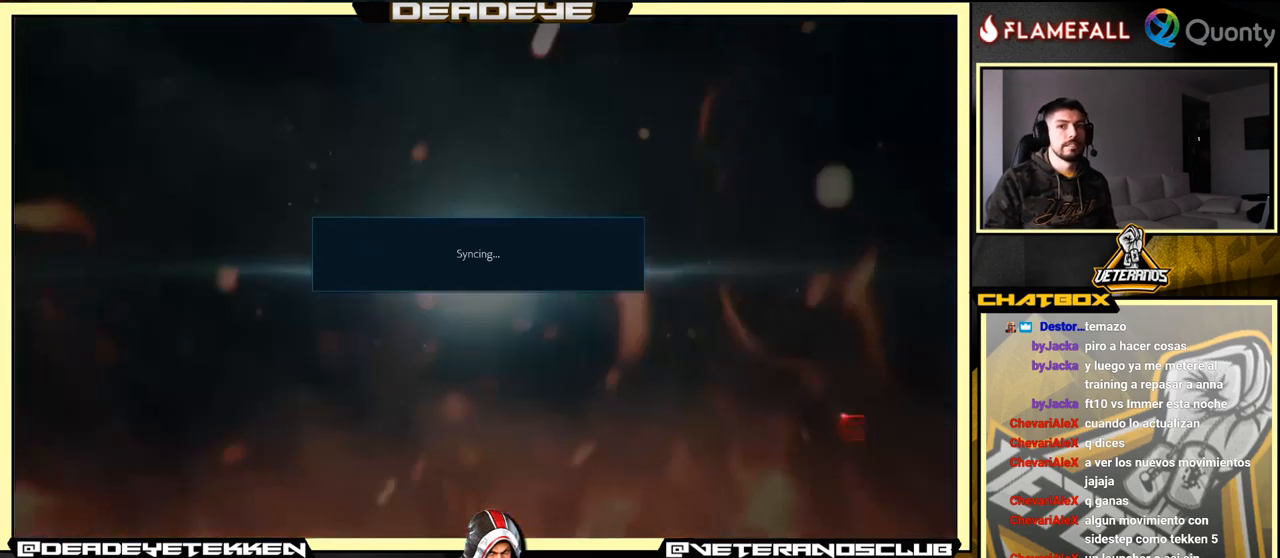
{"buttons": [], "left_stick": "center", "events": [[83, "CROSS", "up"], [366, "CROSS", "down"], [500, "CROSS", "up"]]}
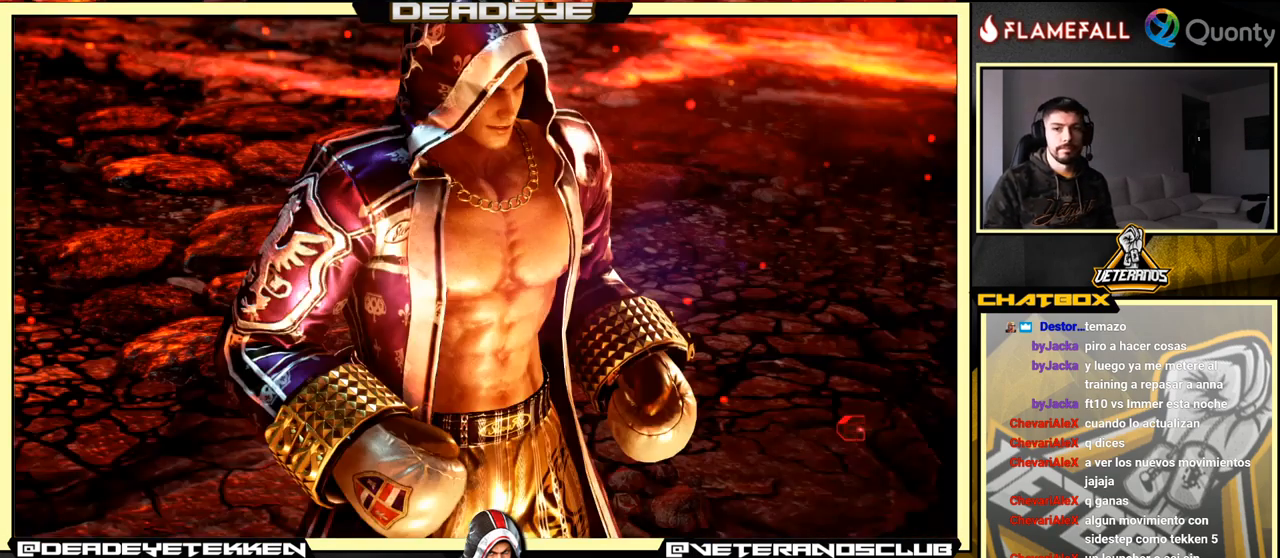
{"buttons": [], "left_stick": "center", "events": [[283, "CROSS", "down"], [450, "CROSS", "up"]]}
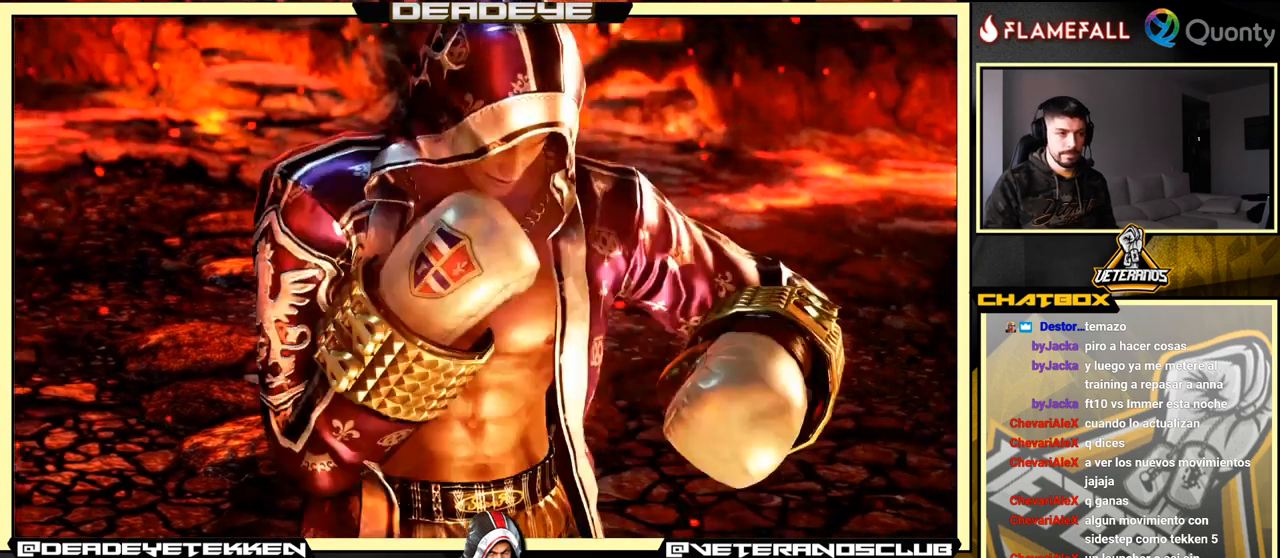
{"buttons": ["START"], "left_stick": "center", "events": [[383, "START", "down"]]}
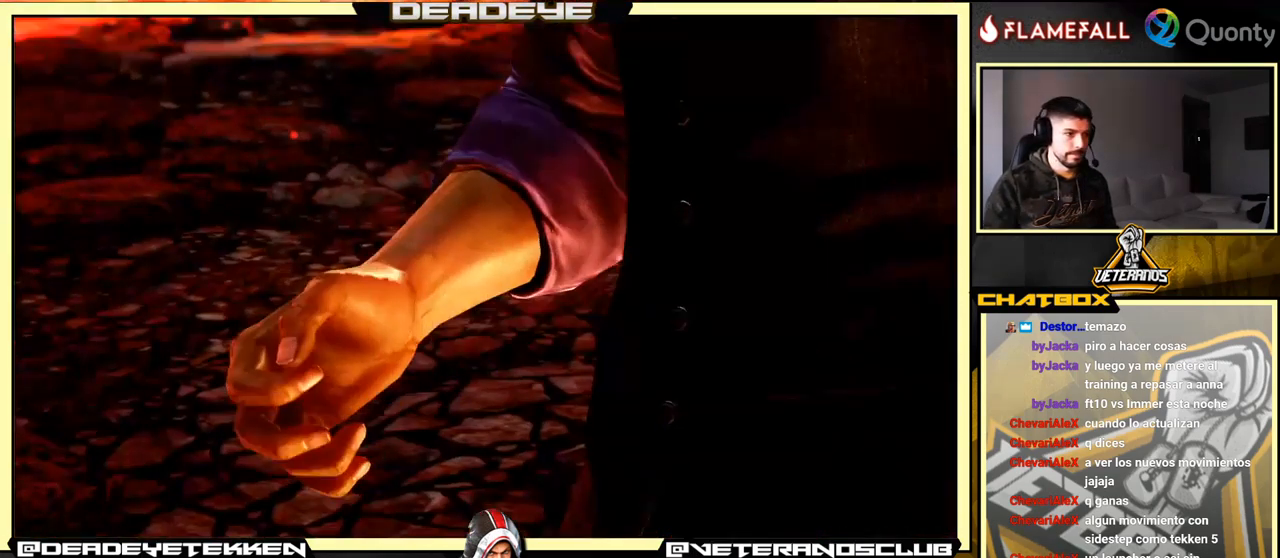
{"buttons": ["START"], "left_stick": "center", "events": [[16, "START", "up"], [233, "START", "down"], [367, "START", "up"], [417, "START", "down"]]}
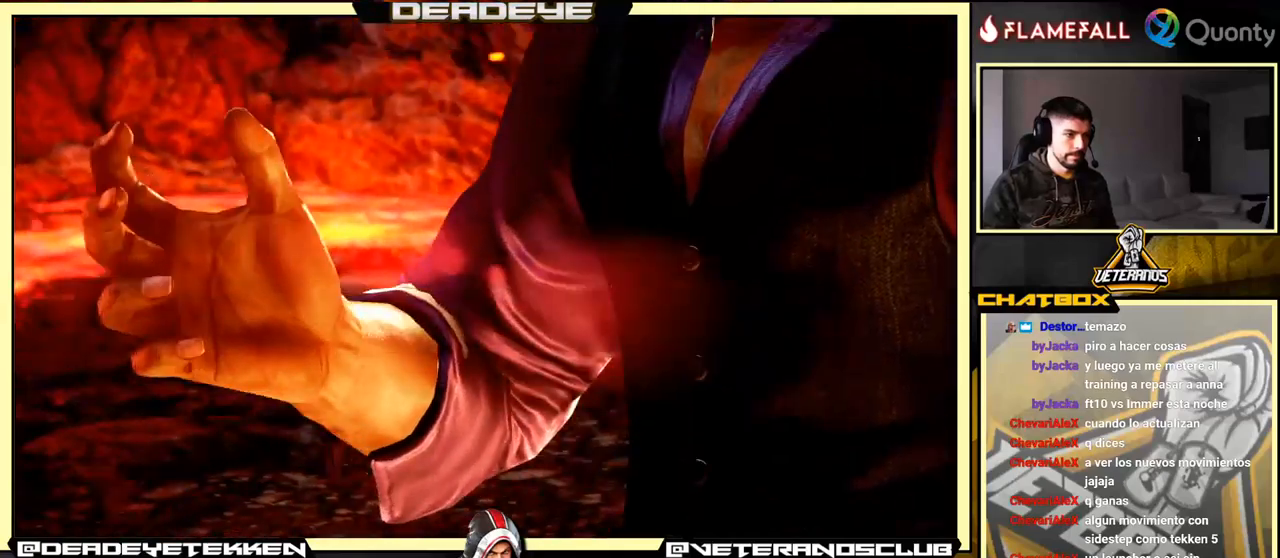
{"buttons": [], "left_stick": "center", "events": [[233, "START", "up"]]}
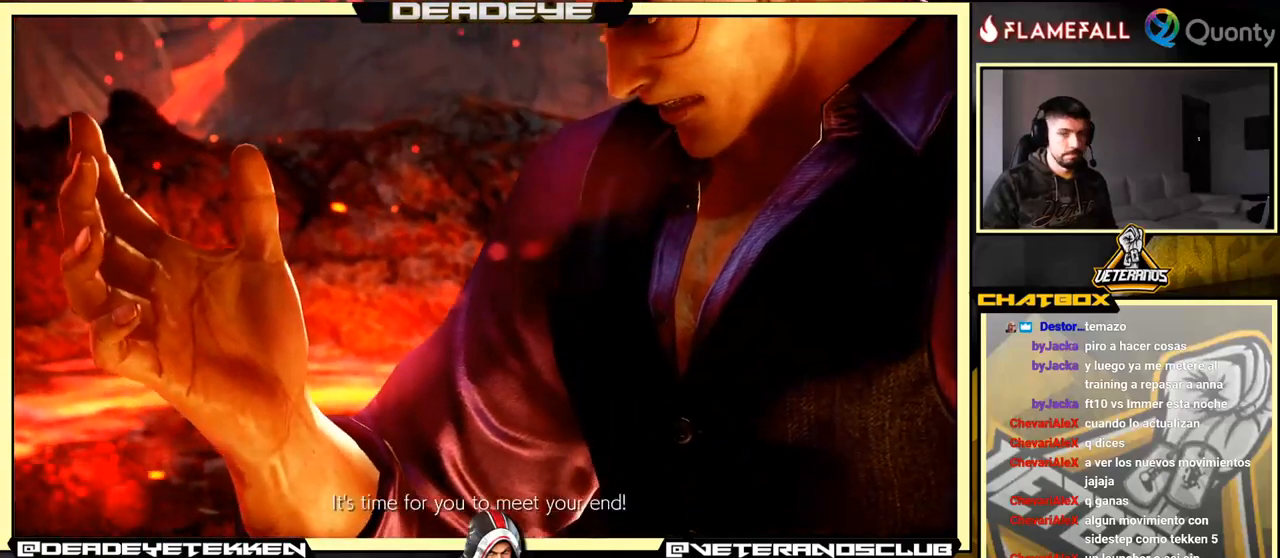
{"buttons": ["CROSS"], "left_stick": "center", "events": [[383, "CROSS", "down"]]}
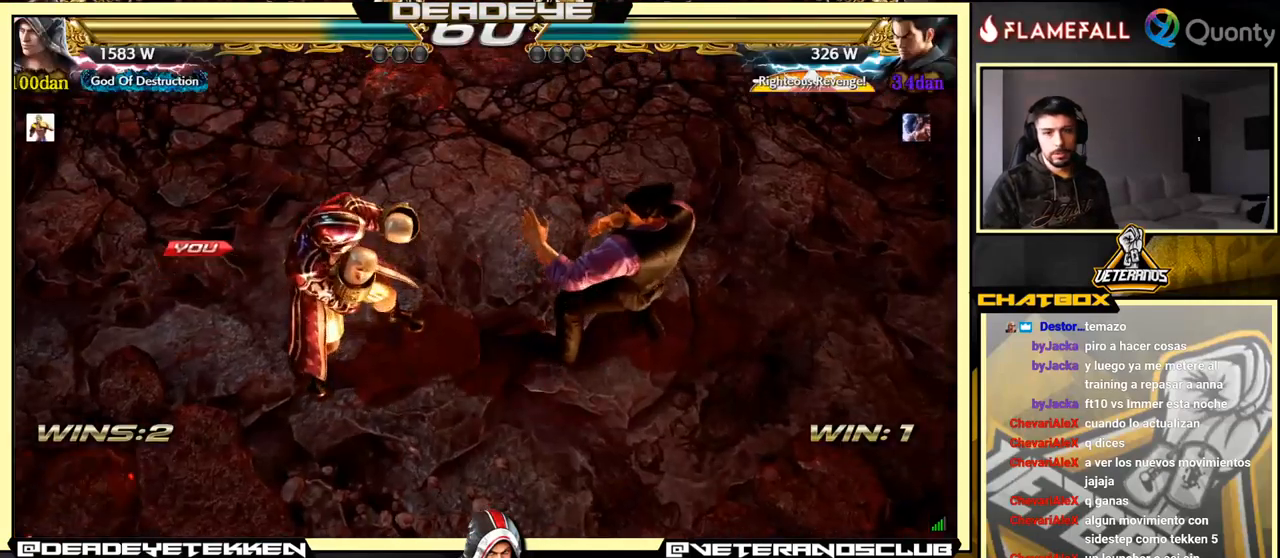
{"buttons": [], "left_stick": "center", "events": [[17, "CROSS", "up"]]}
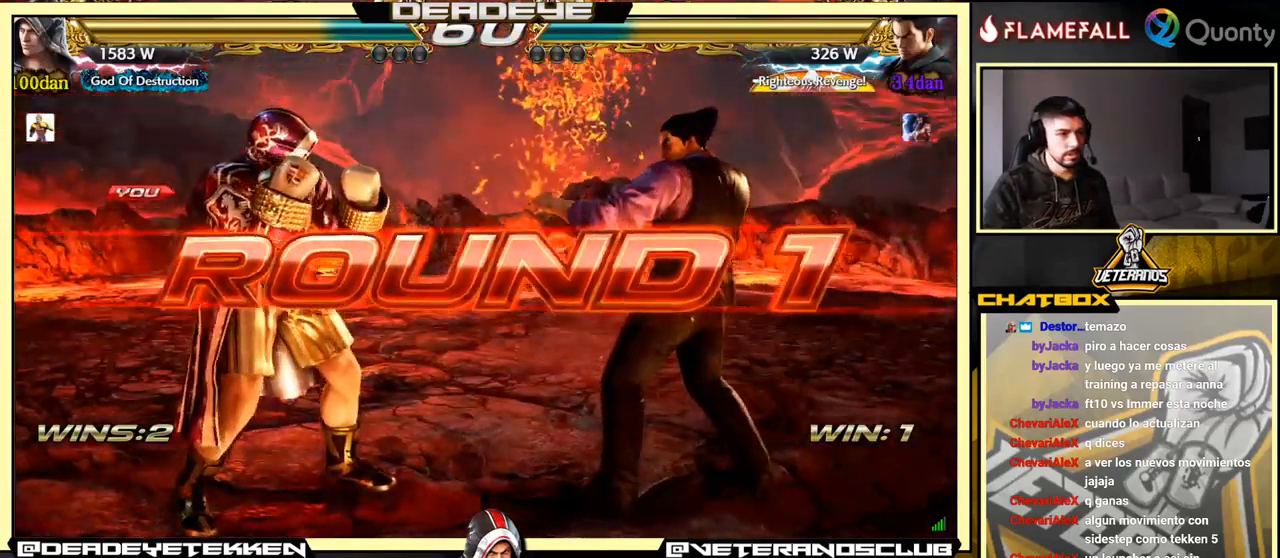
{"buttons": [], "left_stick": "center", "events": []}
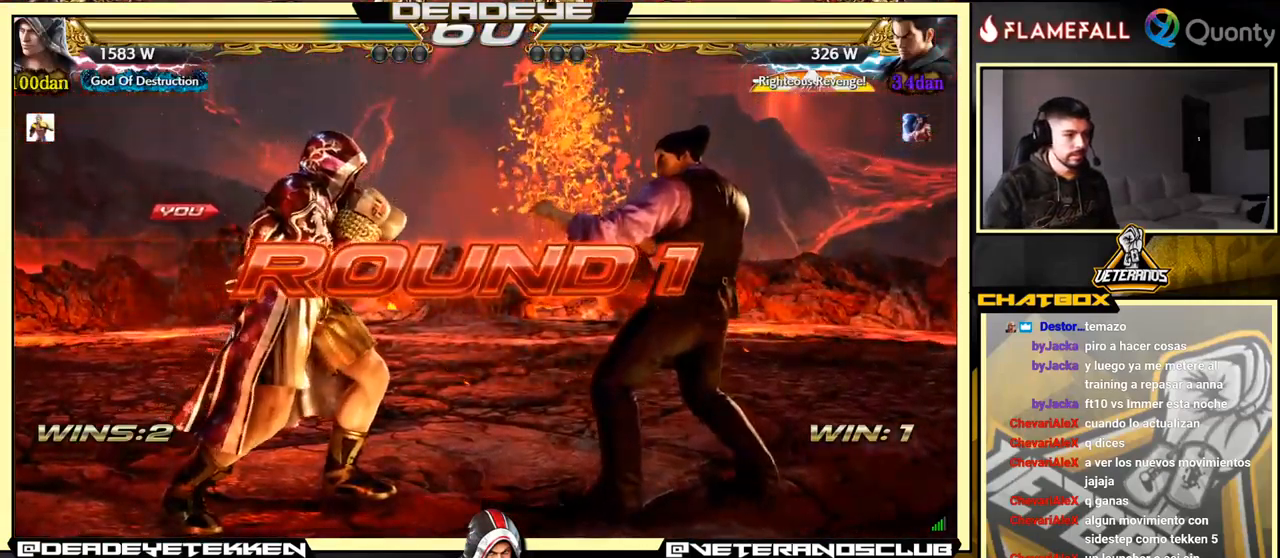
{"buttons": [], "left_stick": "center", "events": []}
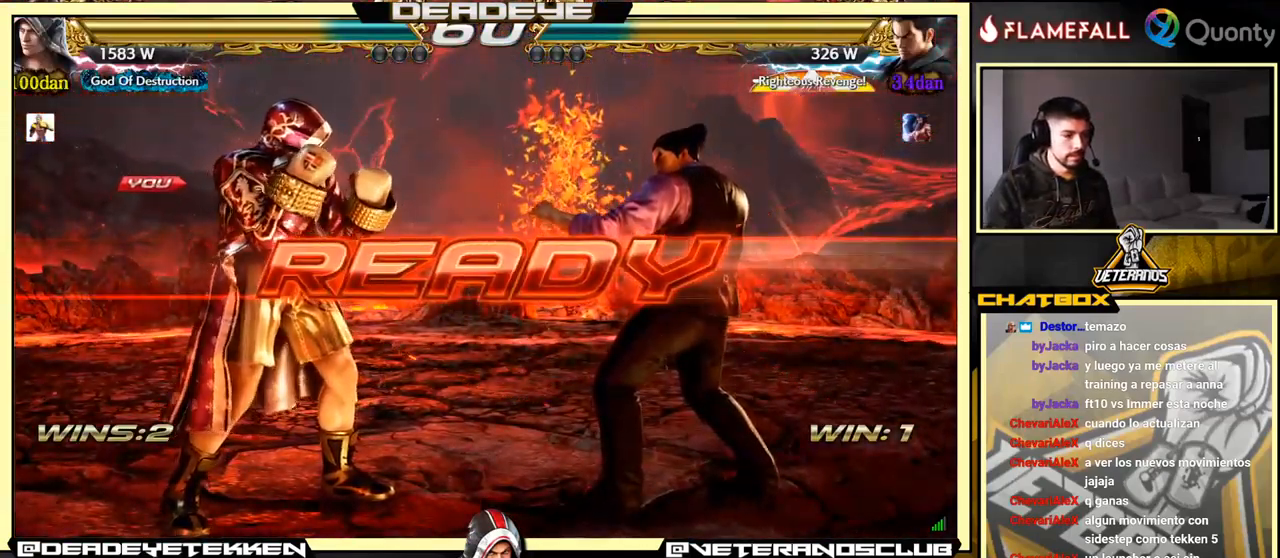
{"buttons": [], "left_stick": "down", "events": [[17, "L2", "down"], [33, "CROSS", "down"], [33, "R2", "down"], [33, "TRIANGLE", "down"], [50, "CIRCLE", "down"], [50, "CROSS", "up"], [117, "CIRCLE", "up"], [117, "R2", "up"], [133, "TRIANGLE", "up"], [150, "L1", "down"], [167, "L2", "up"], [250, "L1", "up"], [283, "left_stick", "down"]]}
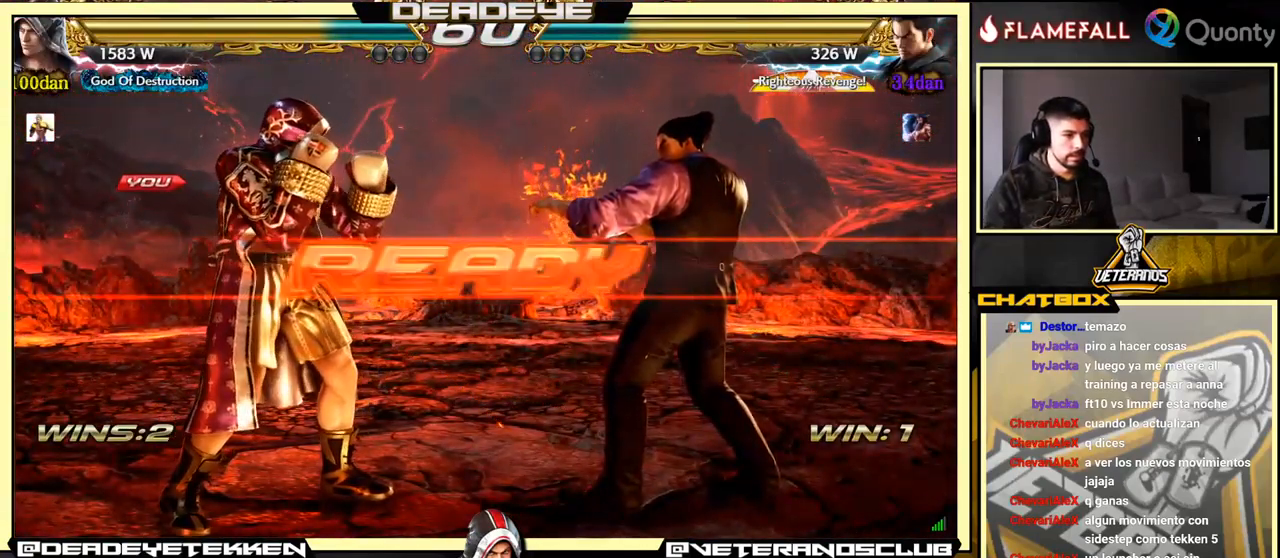
{"buttons": [], "left_stick": "center", "events": [[83, "left_stick", "center"]]}
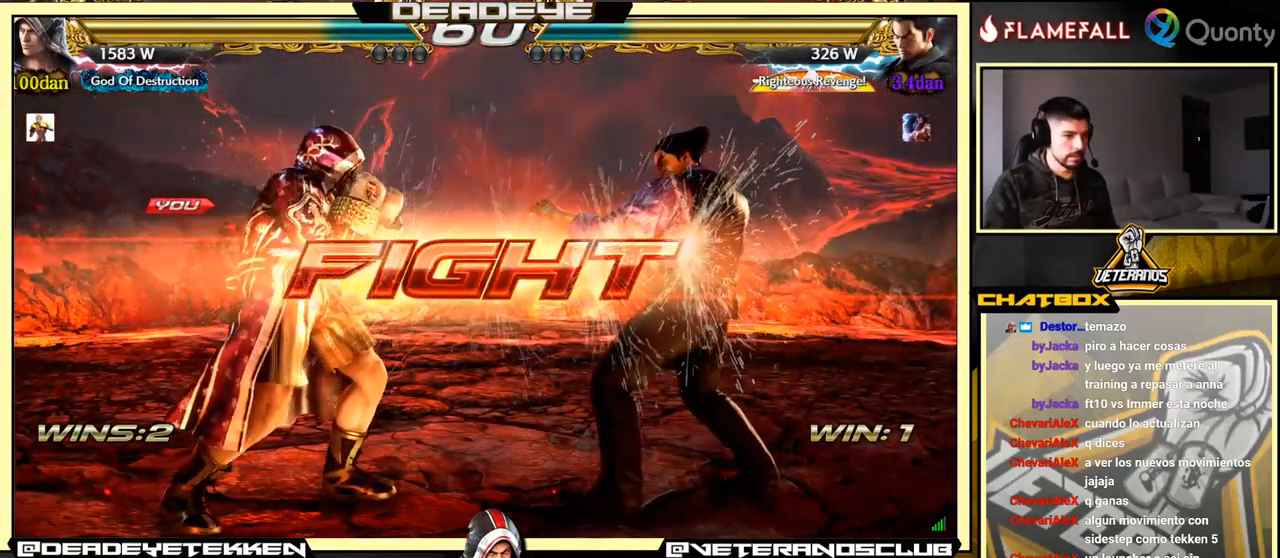
{"buttons": [], "left_stick": "left", "events": [[83, "left_stick", "left"], [117, "SQUARE", "down"], [133, "SQUARE", "up"]]}
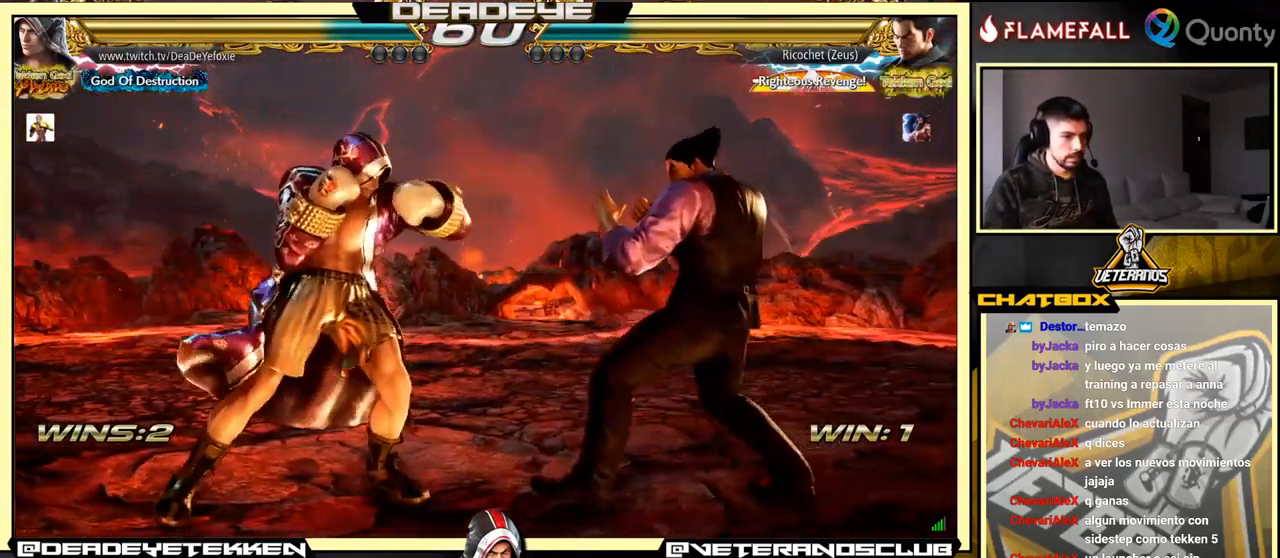
{"buttons": [], "left_stick": "down", "events": [[67, "SQUARE", "down"], [67, "left_stick", "right"], [133, "SQUARE", "up"], [267, "left_stick", "down-left"], [417, "SQUARE", "down"], [417, "left_stick", "center"], [467, "SQUARE", "up"], [483, "left_stick", "down"]]}
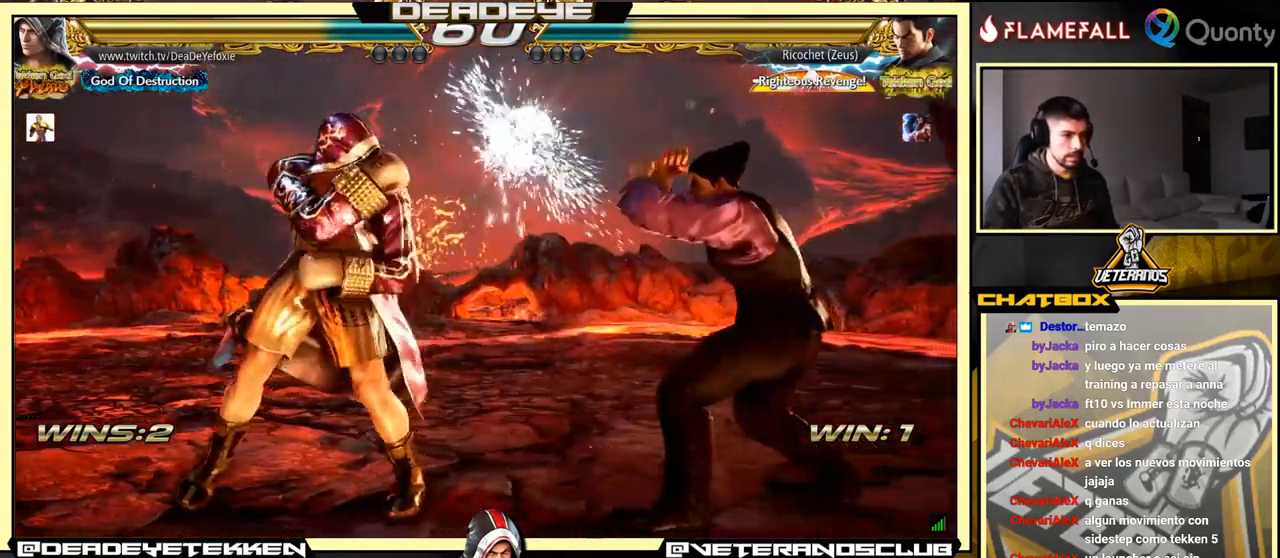
{"buttons": [], "left_stick": "left", "events": [[33, "left_stick", "center"], [383, "left_stick", "left"]]}
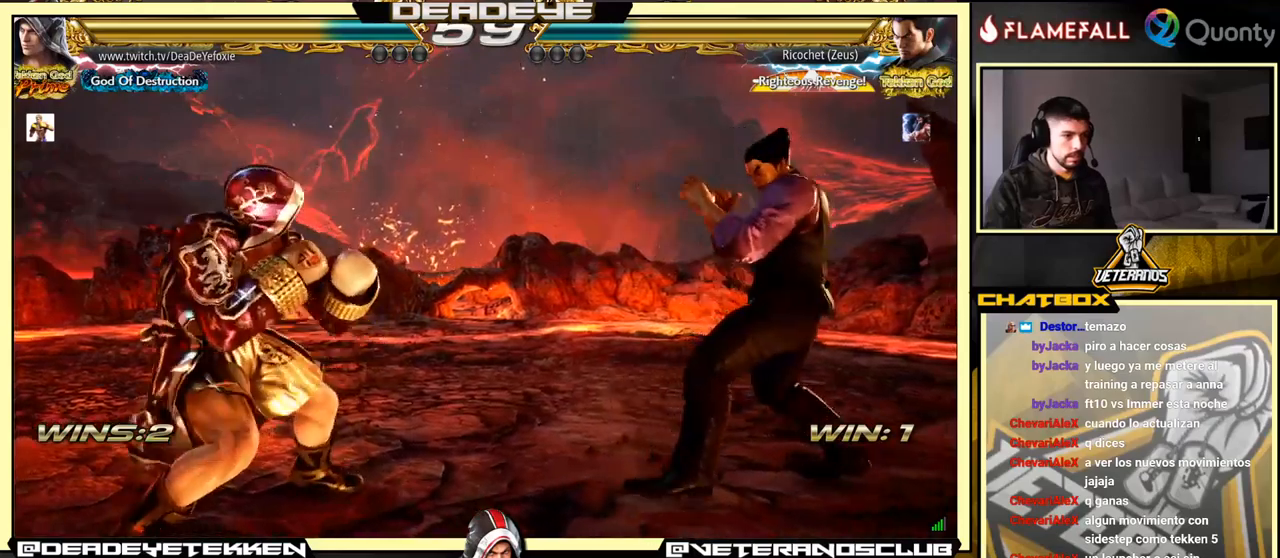
{"buttons": [], "left_stick": "left", "events": [[117, "left_stick", "center"], [184, "left_stick", "right"], [367, "left_stick", "center"], [417, "left_stick", "down"], [500, "left_stick", "left"]]}
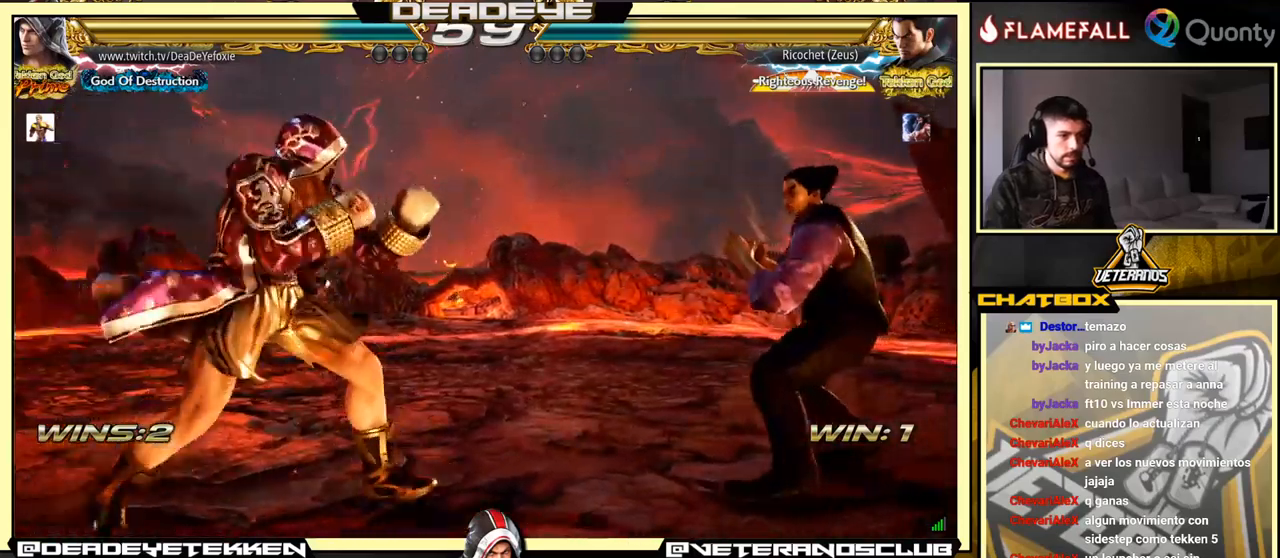
{"buttons": [], "left_stick": "center", "events": [[17, "left_stick", "center"], [67, "left_stick", "left"], [400, "left_stick", "right"], [484, "left_stick", "center"]]}
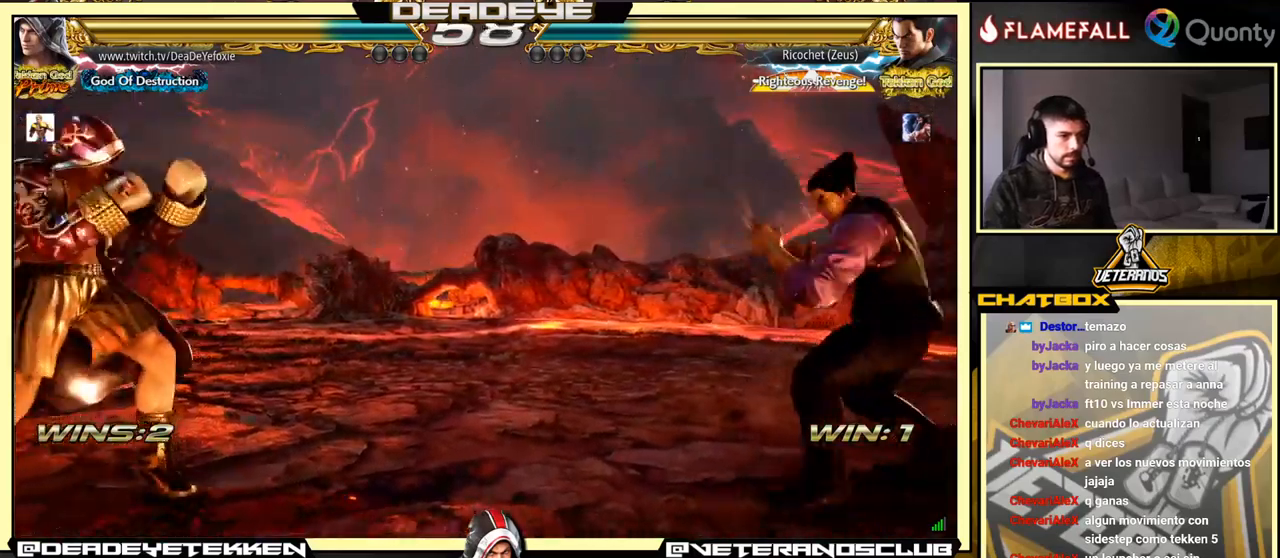
{"buttons": [], "left_stick": "center", "events": [[17, "left_stick", "right"], [150, "left_stick", "down"], [234, "left_stick", "center"], [284, "left_stick", "left"], [417, "left_stick", "down-left"], [500, "left_stick", "center"]]}
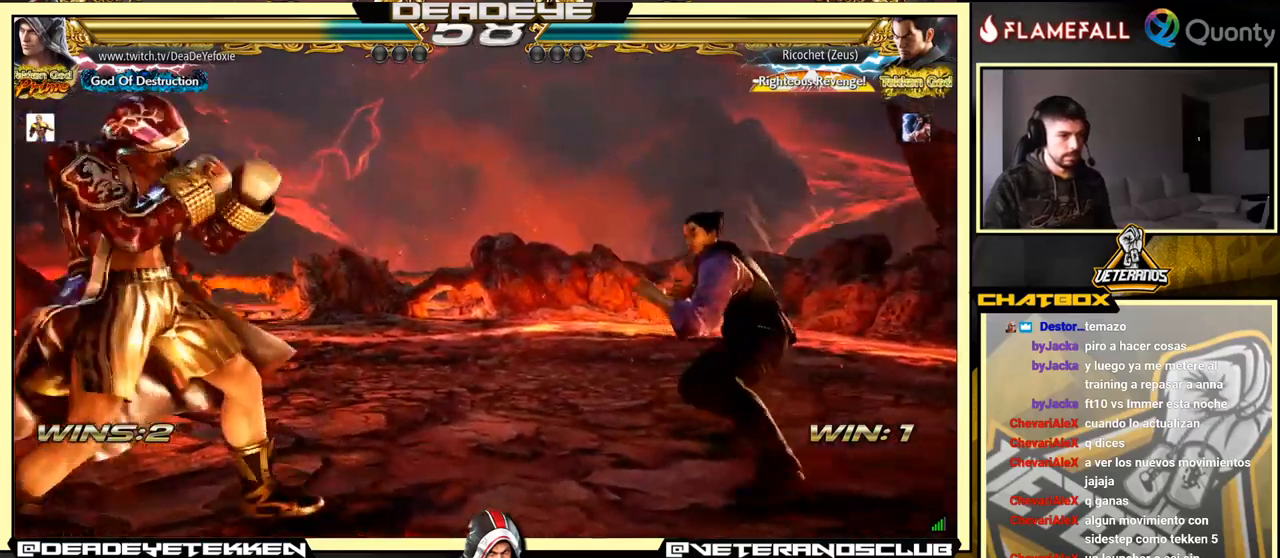
{"buttons": [], "left_stick": "right", "events": [[17, "left_stick", "left"], [117, "left_stick", "right"]]}
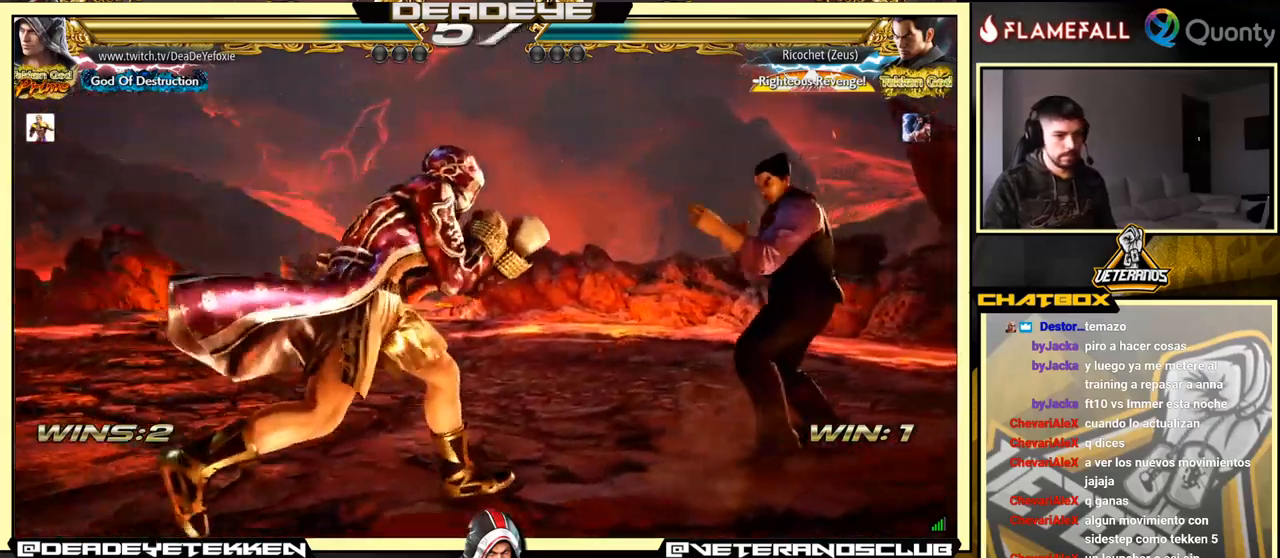
{"buttons": [], "left_stick": "down-left", "events": [[50, "SQUARE", "down"], [134, "SQUARE", "up"], [134, "TRIANGLE", "down"], [200, "TRIANGLE", "up"], [250, "CROSS", "down"], [384, "CROSS", "up"], [434, "left_stick", "down-left"]]}
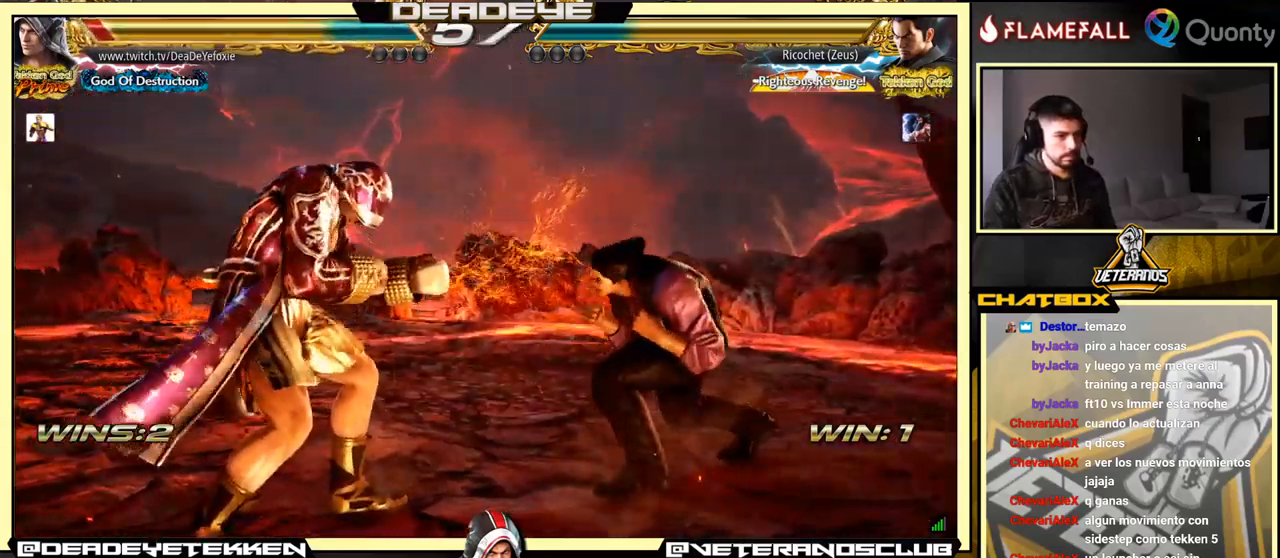
{"buttons": [], "left_stick": "left", "events": [[134, "left_stick", "center"], [184, "left_stick", "left"]]}